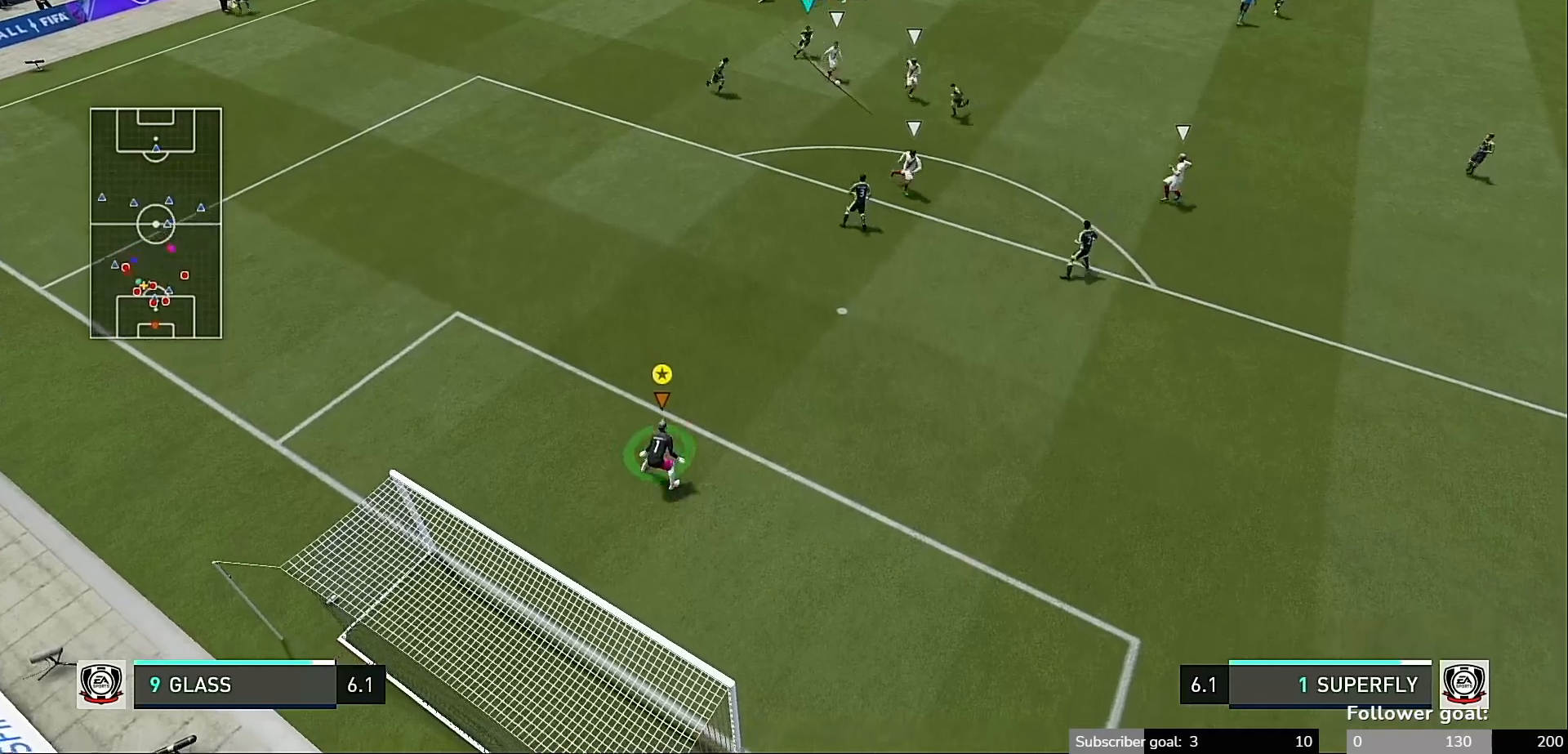
Gameplay with a controller (Xbox layout); each line is a JSON object with the inputs held at the frame after it. "events" lists button and stick changes between this image and that frame as [ms after this image, input, new state], when the widget could be followed in between. Not read: L3 R3.
{"buttons": [], "left_stick": "center", "right_stick": "center", "events": [[317, "left_stick", "center"]]}
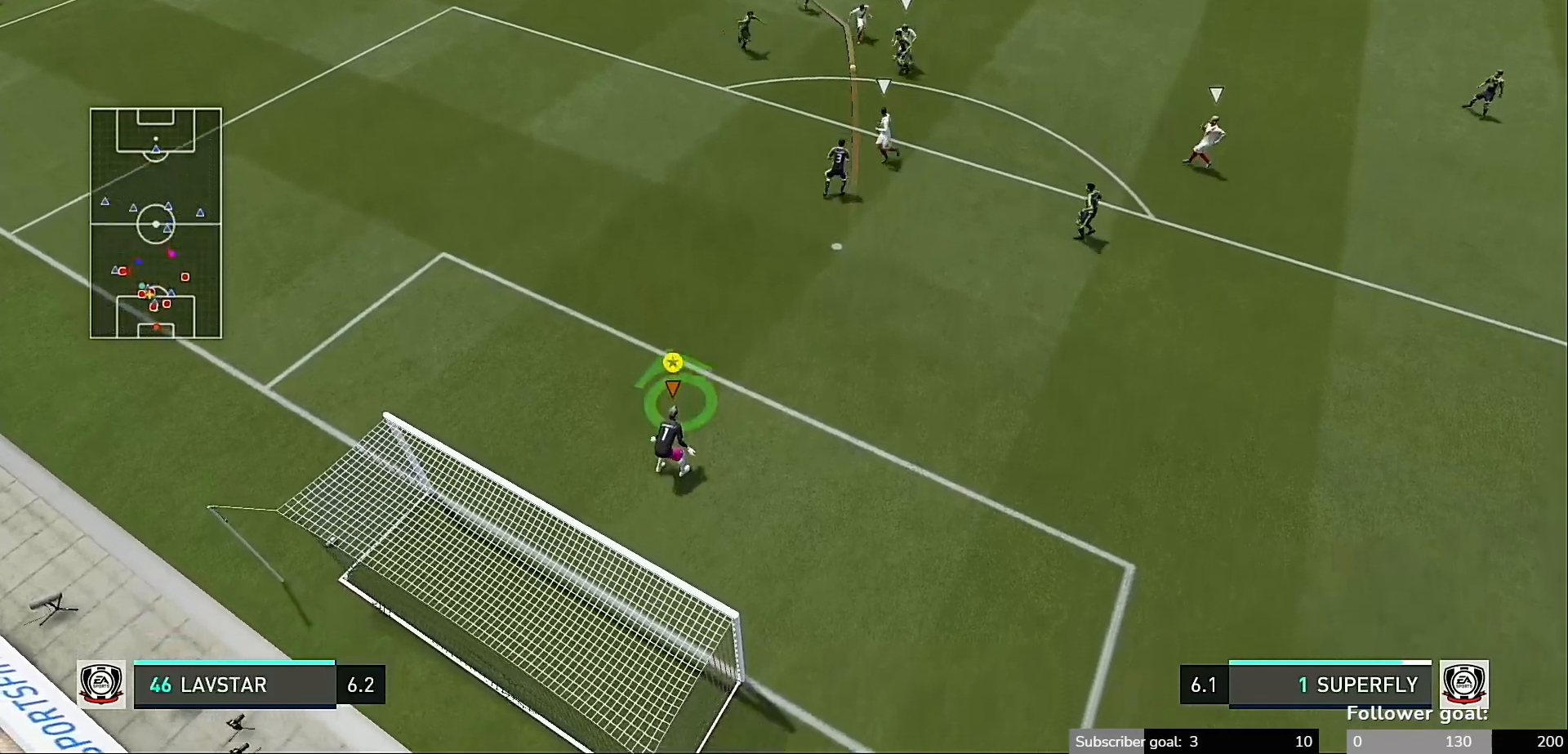
{"buttons": [], "left_stick": "down-right", "right_stick": "center", "events": [[50, "SELECT", "down"], [483, "SELECT", "up"], [483, "left_stick", "down-right"]]}
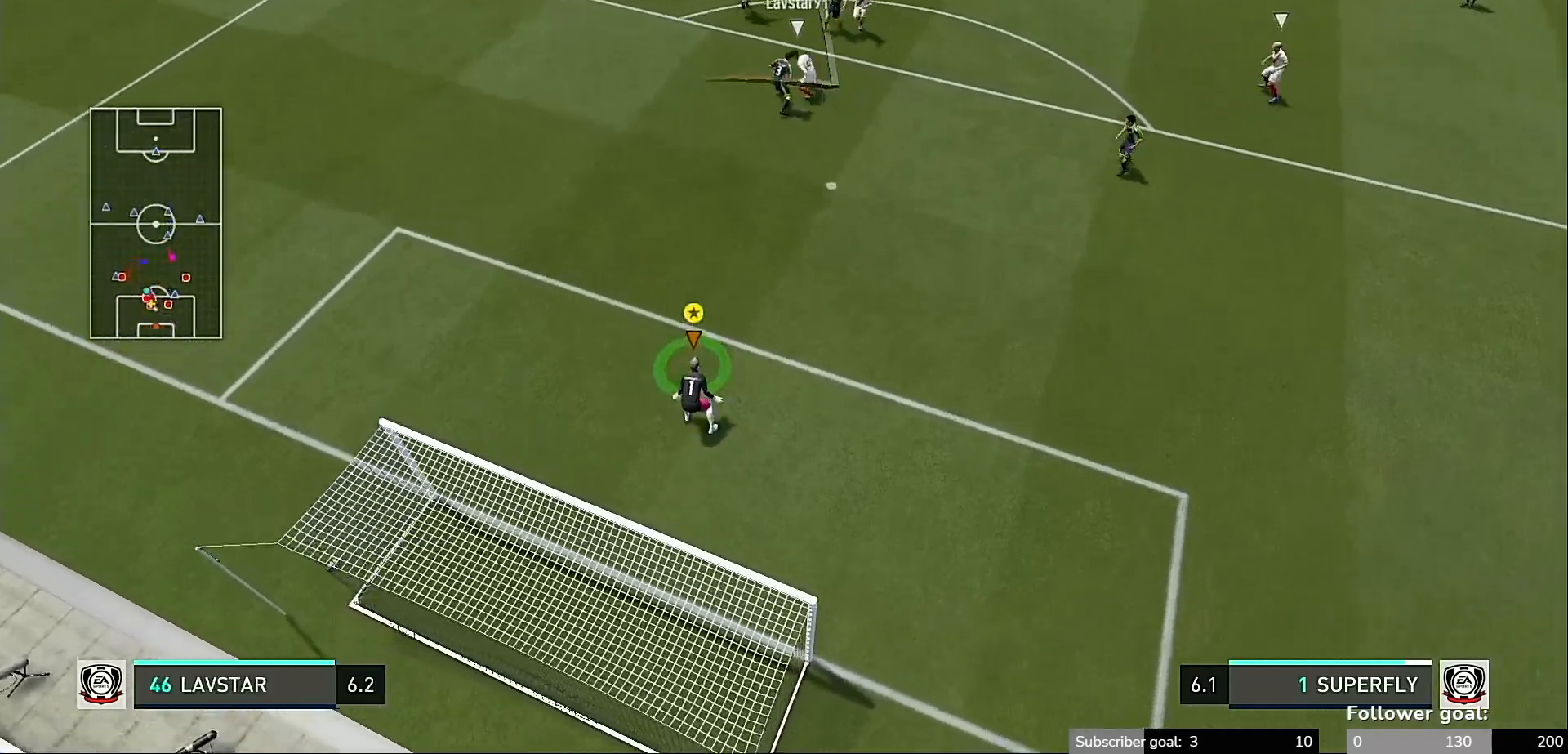
{"buttons": [], "left_stick": "down", "right_stick": "center"}
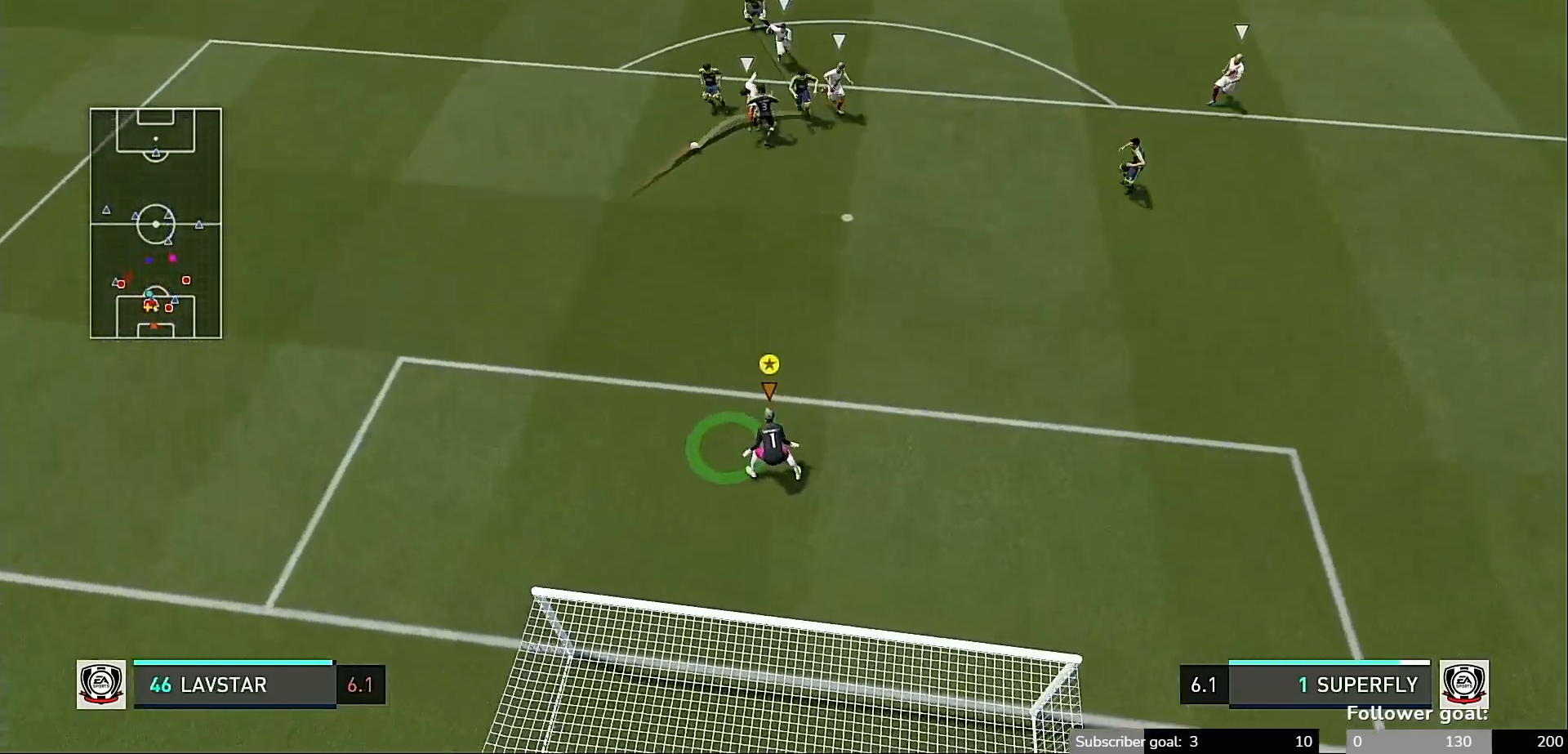
{"buttons": [], "left_stick": "down-left", "right_stick": "center", "events": [[67, "left_stick", "down-left"]]}
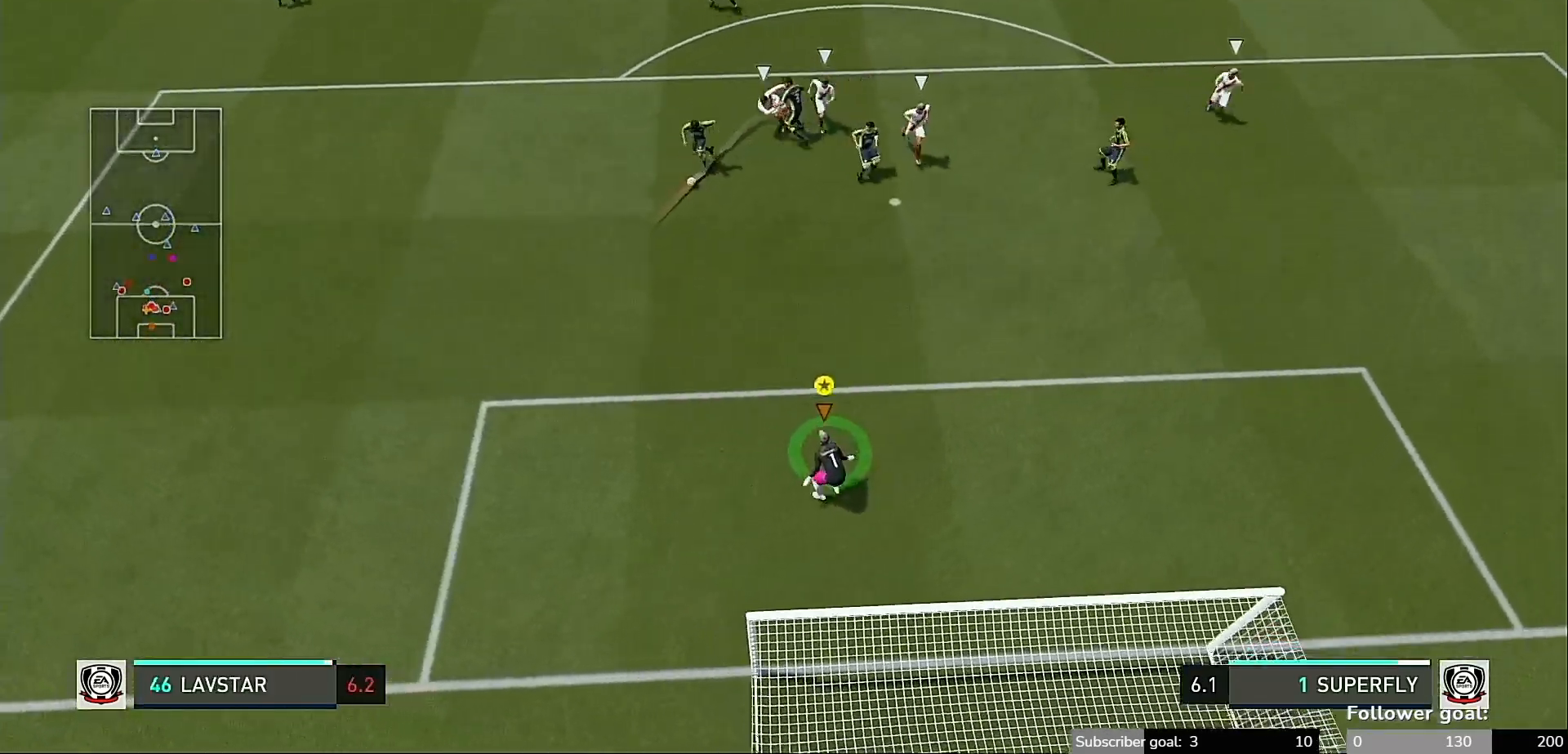
{"buttons": [], "left_stick": "down-right", "right_stick": "center", "events": [[117, "left_stick", "down"], [450, "left_stick", "down-right"]]}
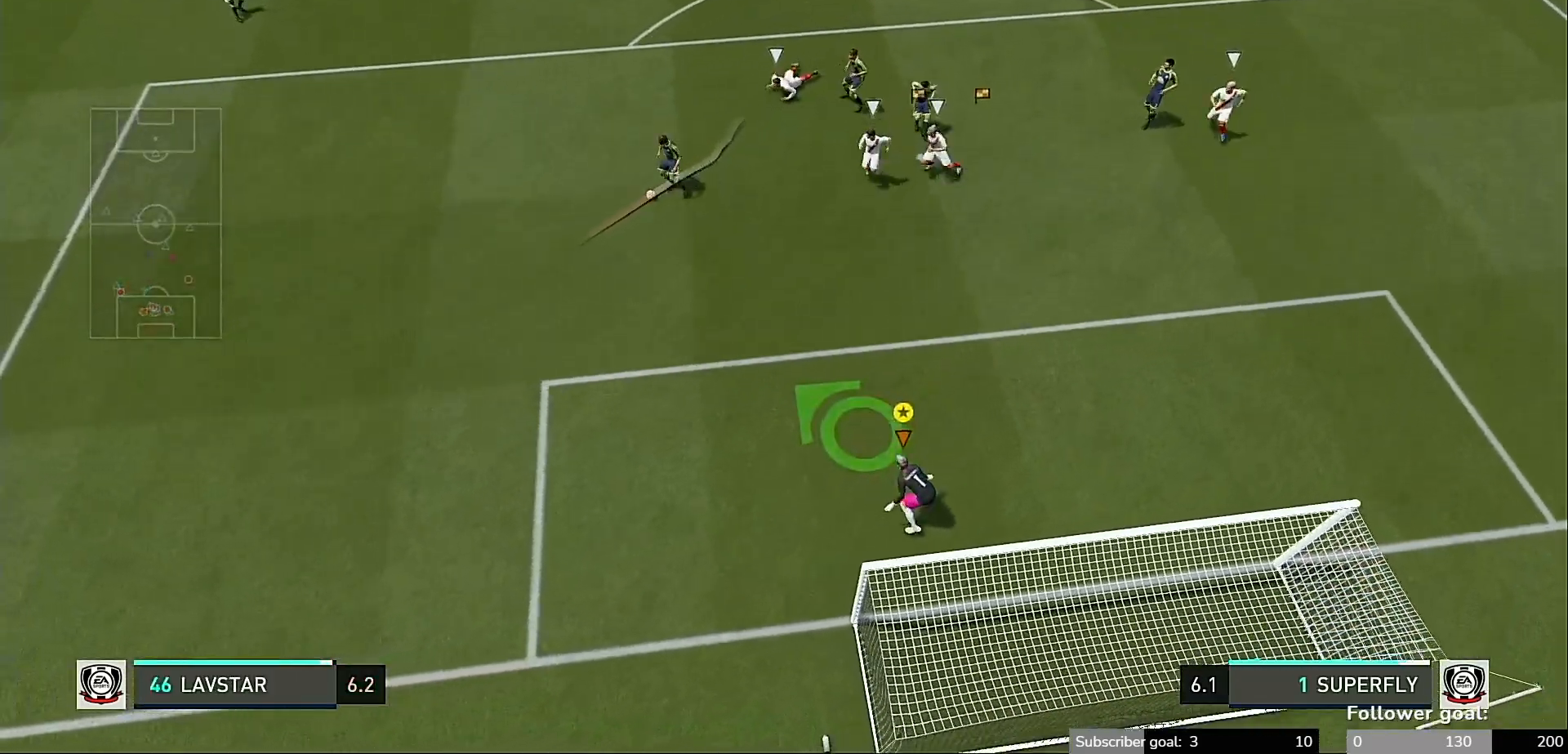
{"buttons": [], "left_stick": "down-right", "right_stick": "center", "events": []}
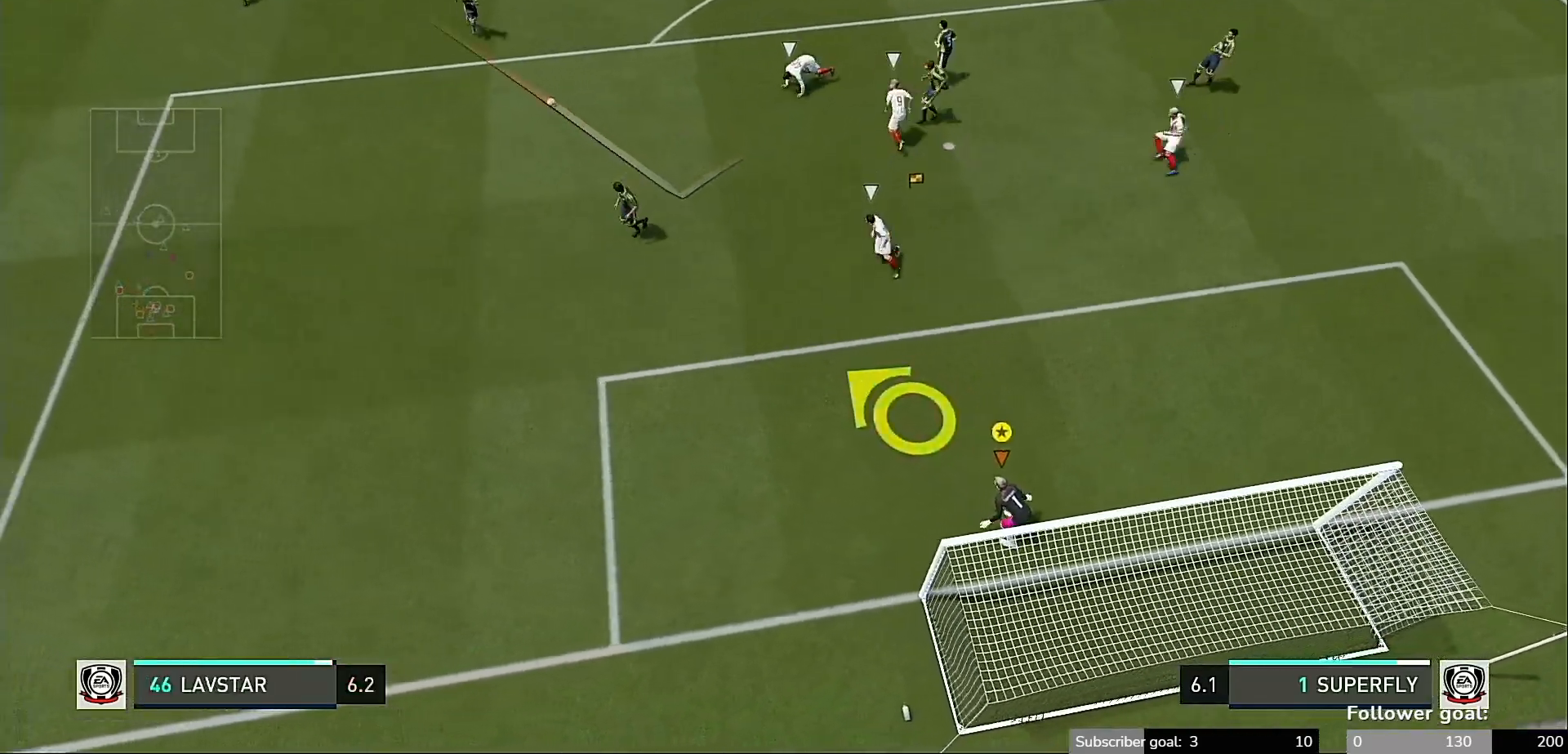
{"buttons": [], "left_stick": "up-right", "right_stick": "center", "events": [[150, "left_stick", "right"], [317, "left_stick", "up-right"]]}
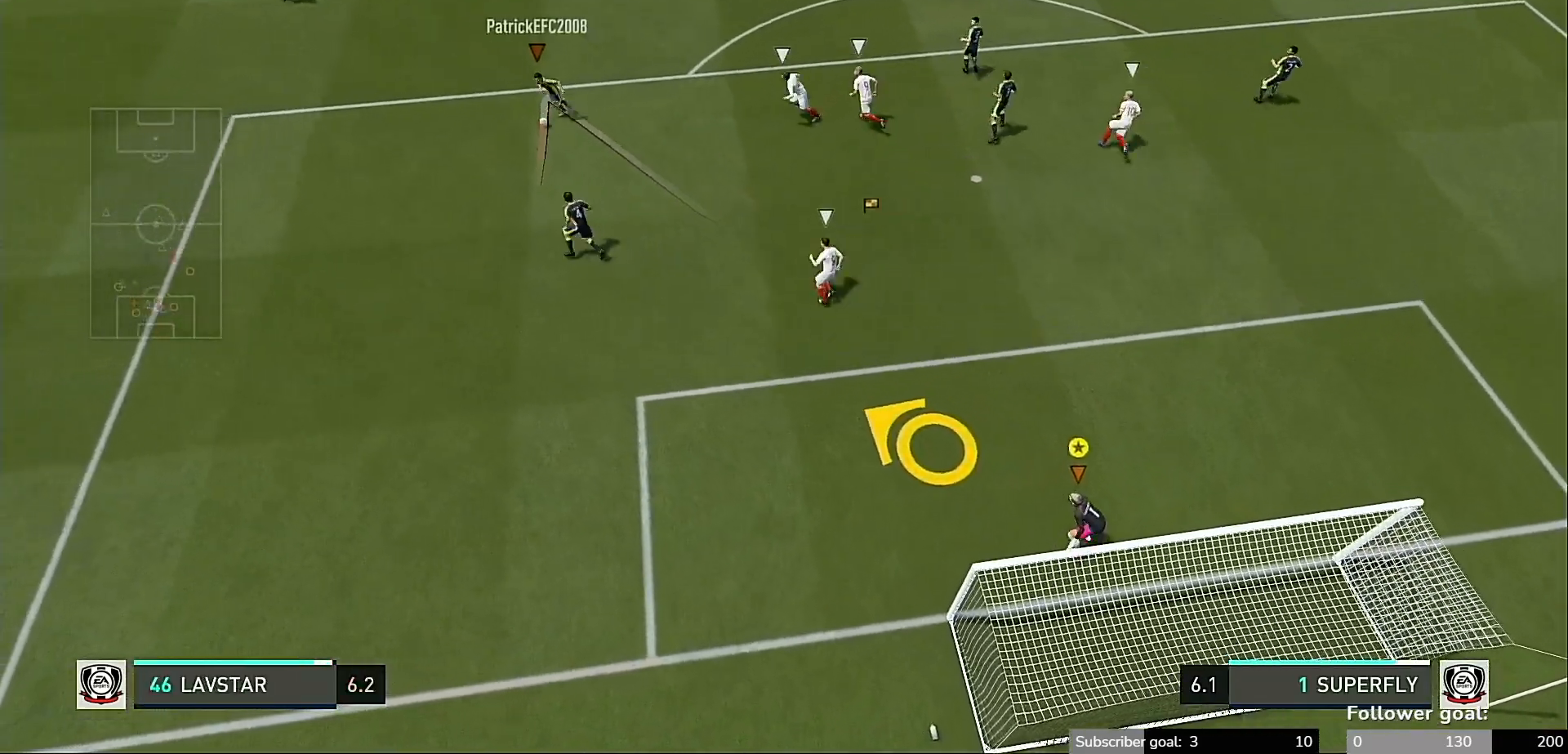
{"buttons": [], "left_stick": "center", "right_stick": "center", "events": [[117, "left_stick", "center"]]}
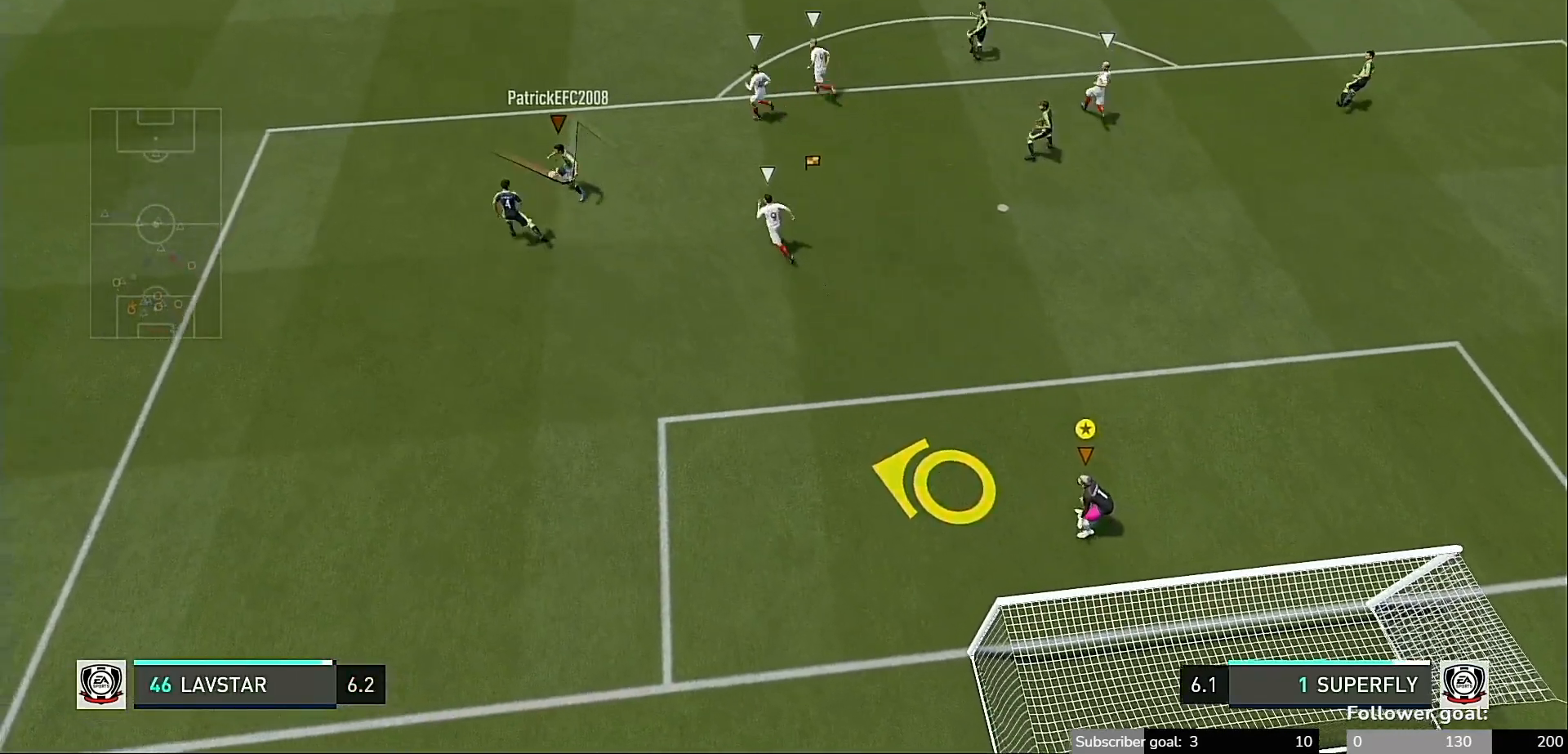
{"buttons": [], "left_stick": "center", "right_stick": "center", "events": []}
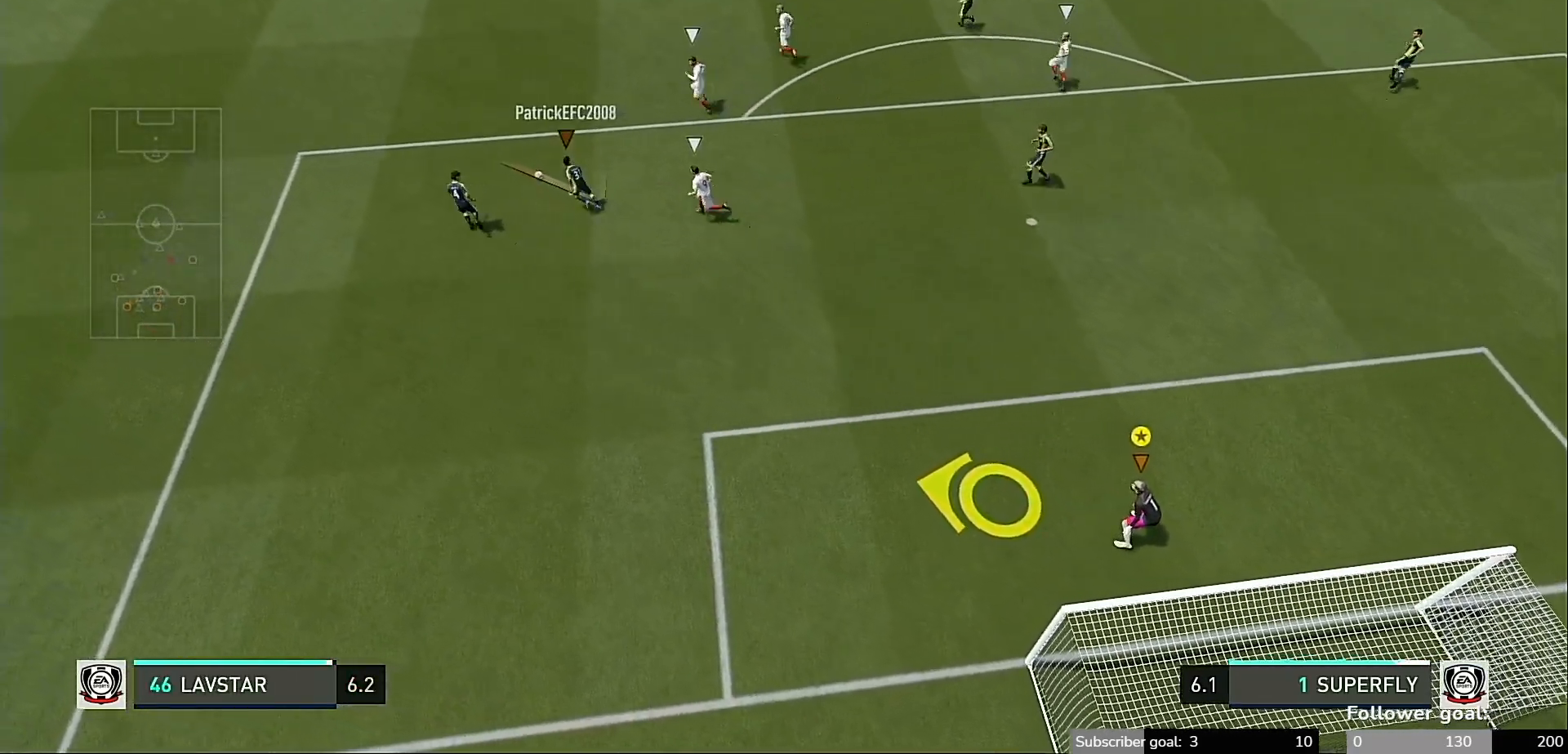
{"buttons": [], "left_stick": "center", "right_stick": "center", "events": []}
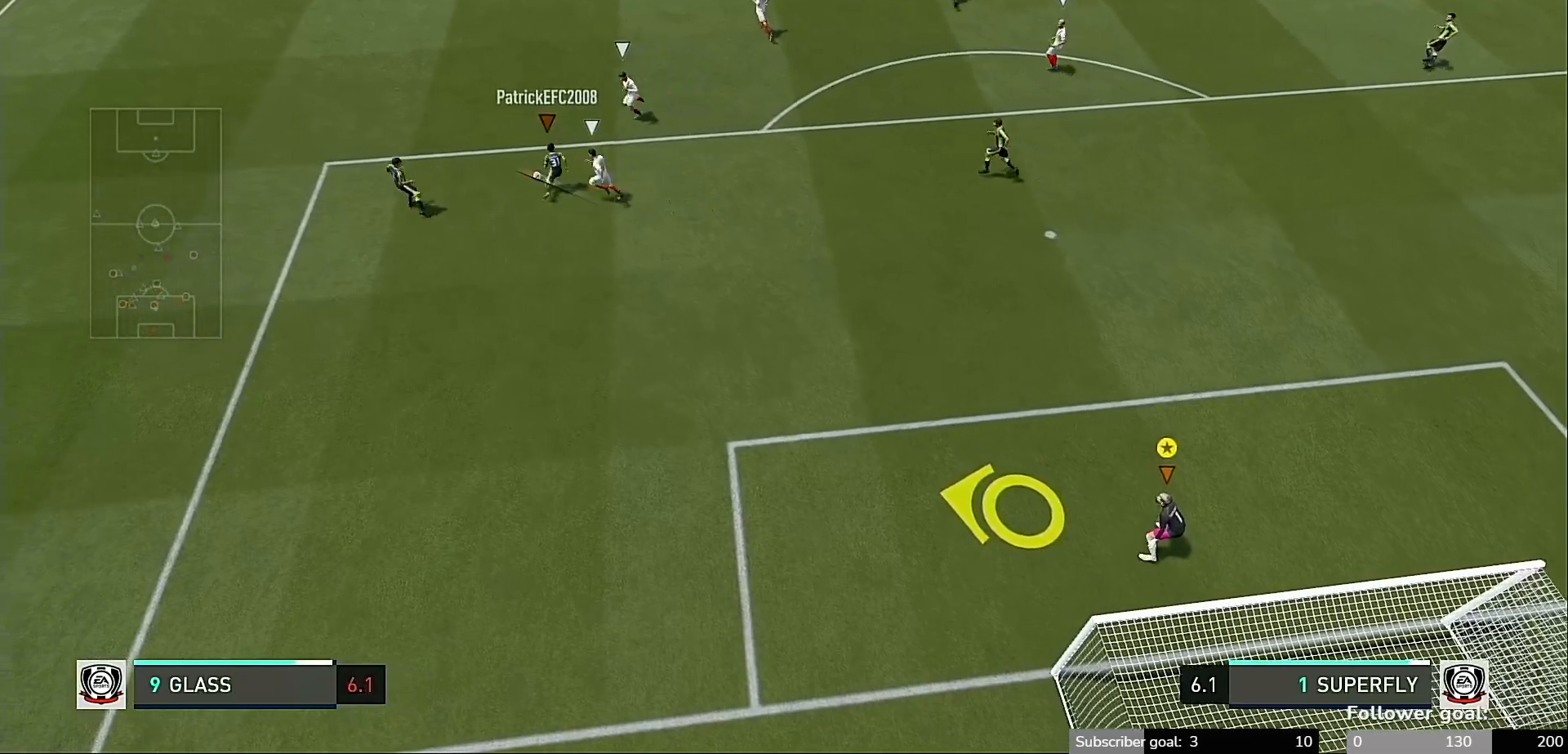
{"buttons": [], "left_stick": "center", "right_stick": "center", "events": [[283, "left_stick", "down-right"], [450, "left_stick", "center"]]}
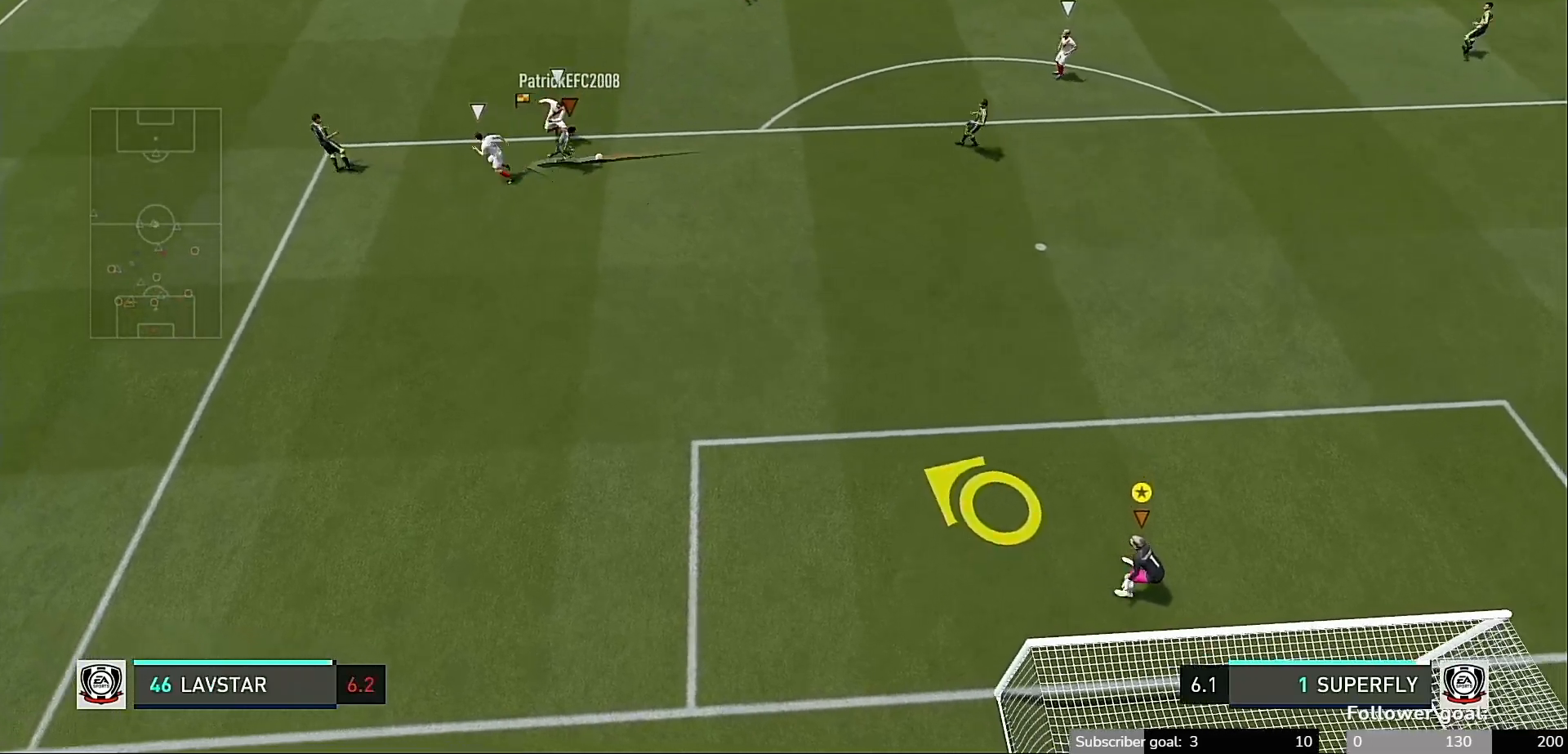
{"buttons": [], "left_stick": "center", "right_stick": "center", "events": []}
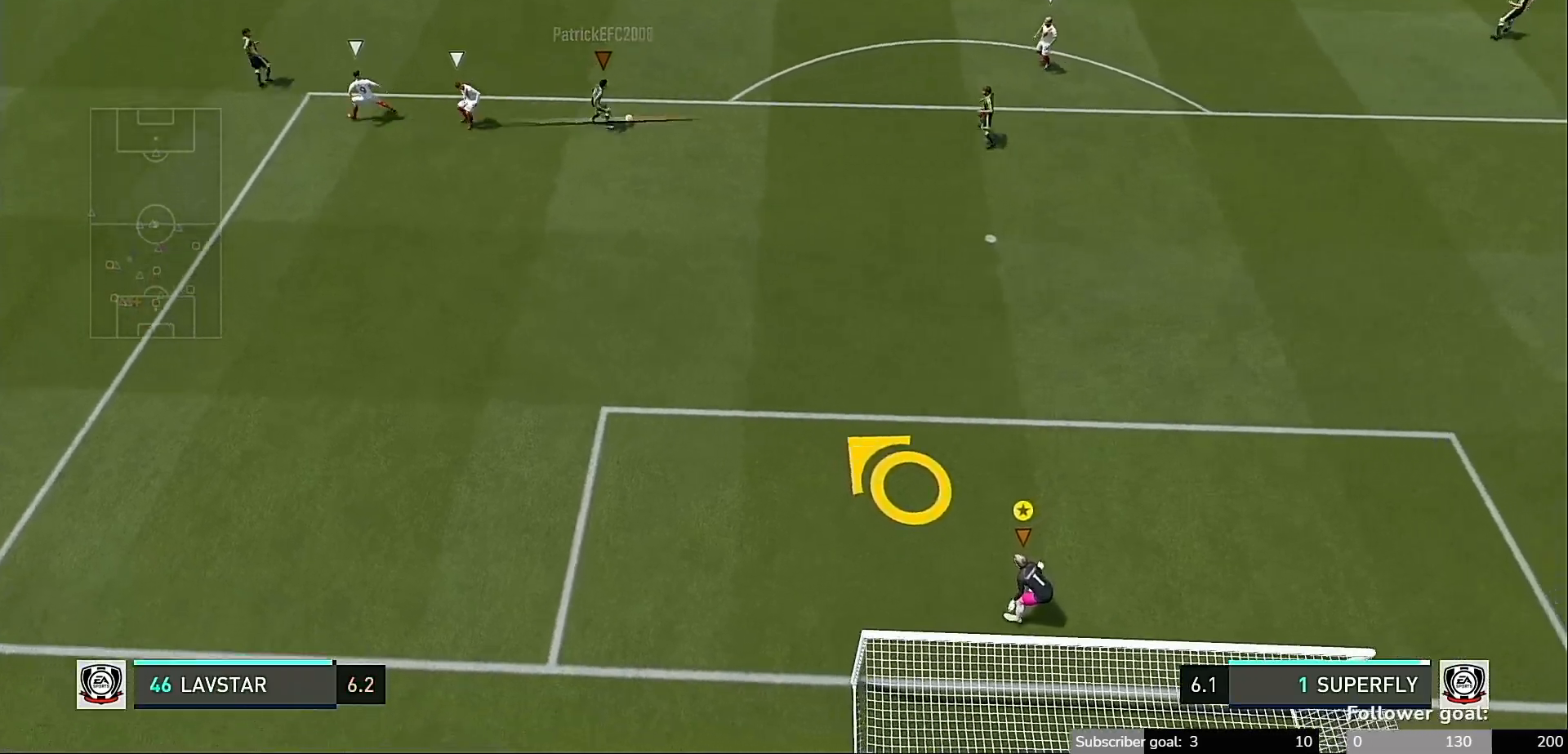
{"buttons": [], "left_stick": "center", "right_stick": "center", "events": []}
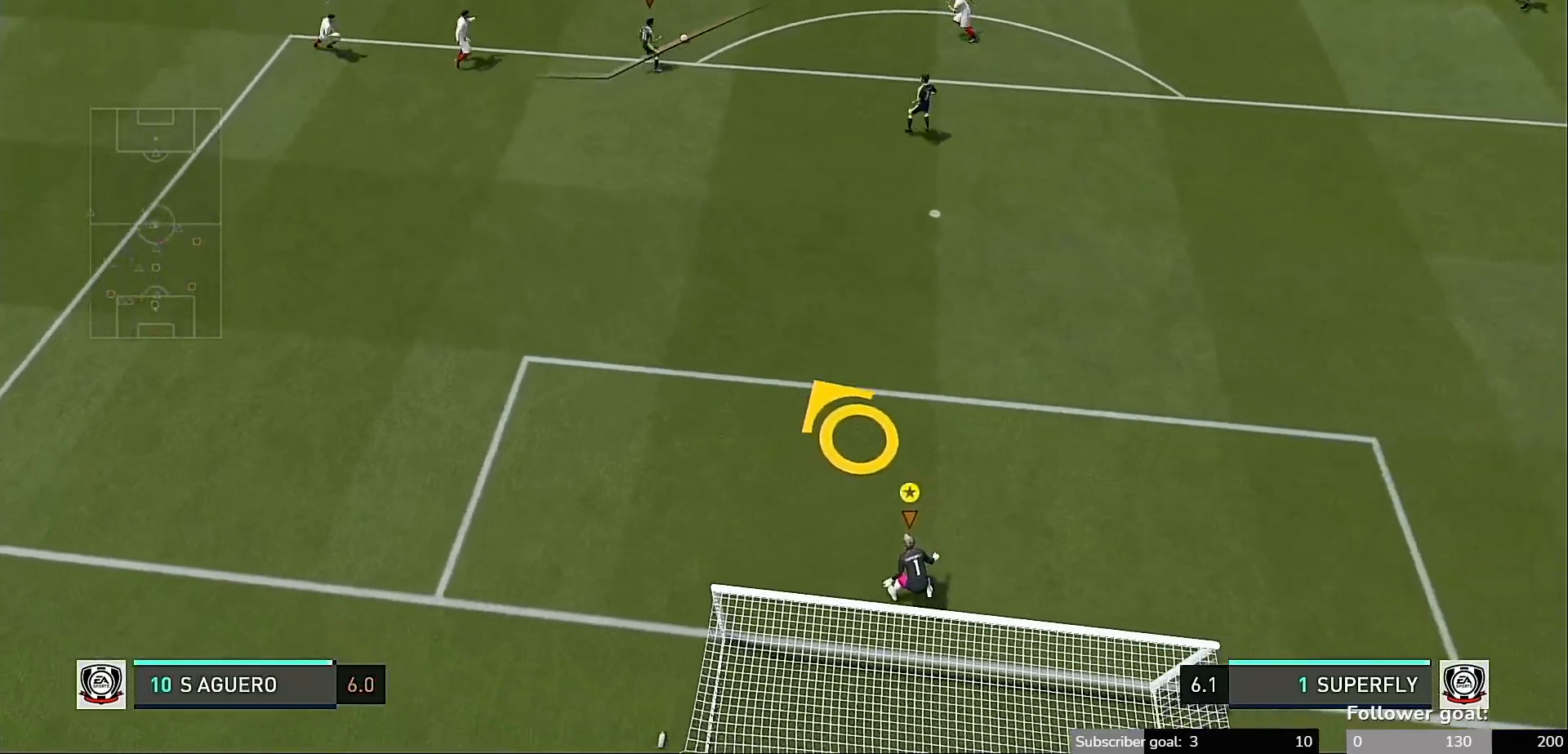
{"buttons": [], "left_stick": "center", "right_stick": "center", "events": []}
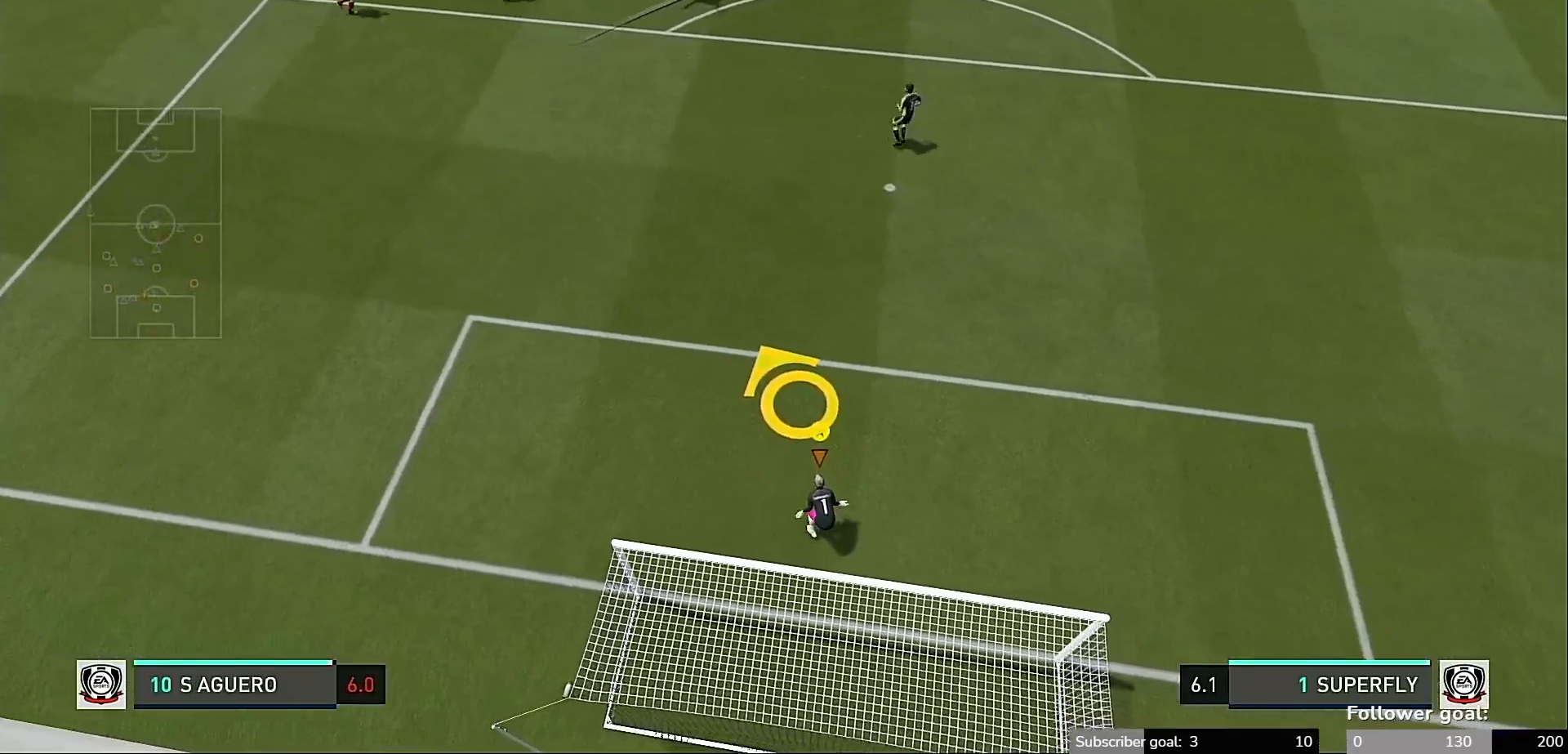
{"buttons": [], "left_stick": "center", "right_stick": "center", "events": []}
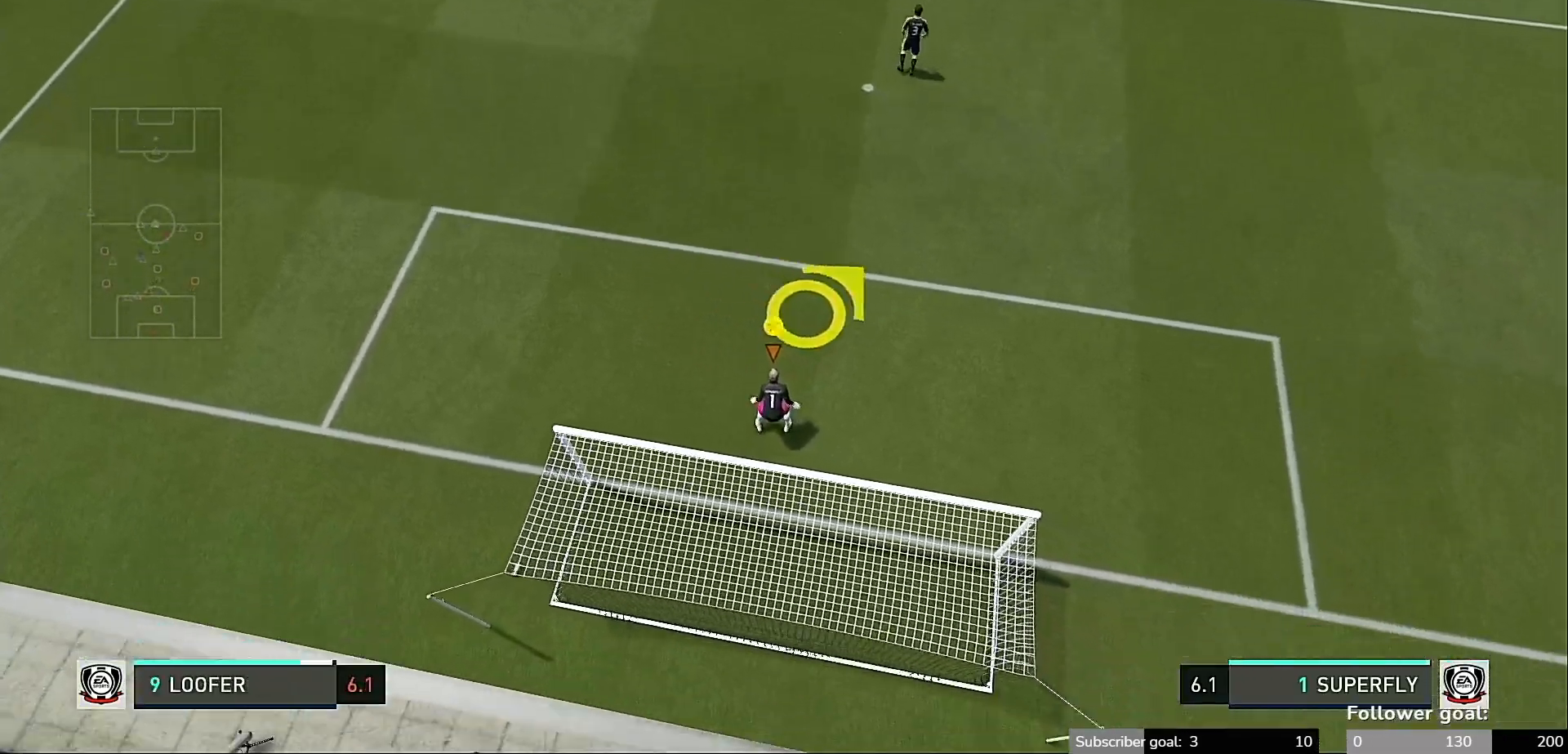
{"buttons": [], "left_stick": "center", "right_stick": "center", "events": [[17, "left_stick", "up-right"], [183, "left_stick", "center"]]}
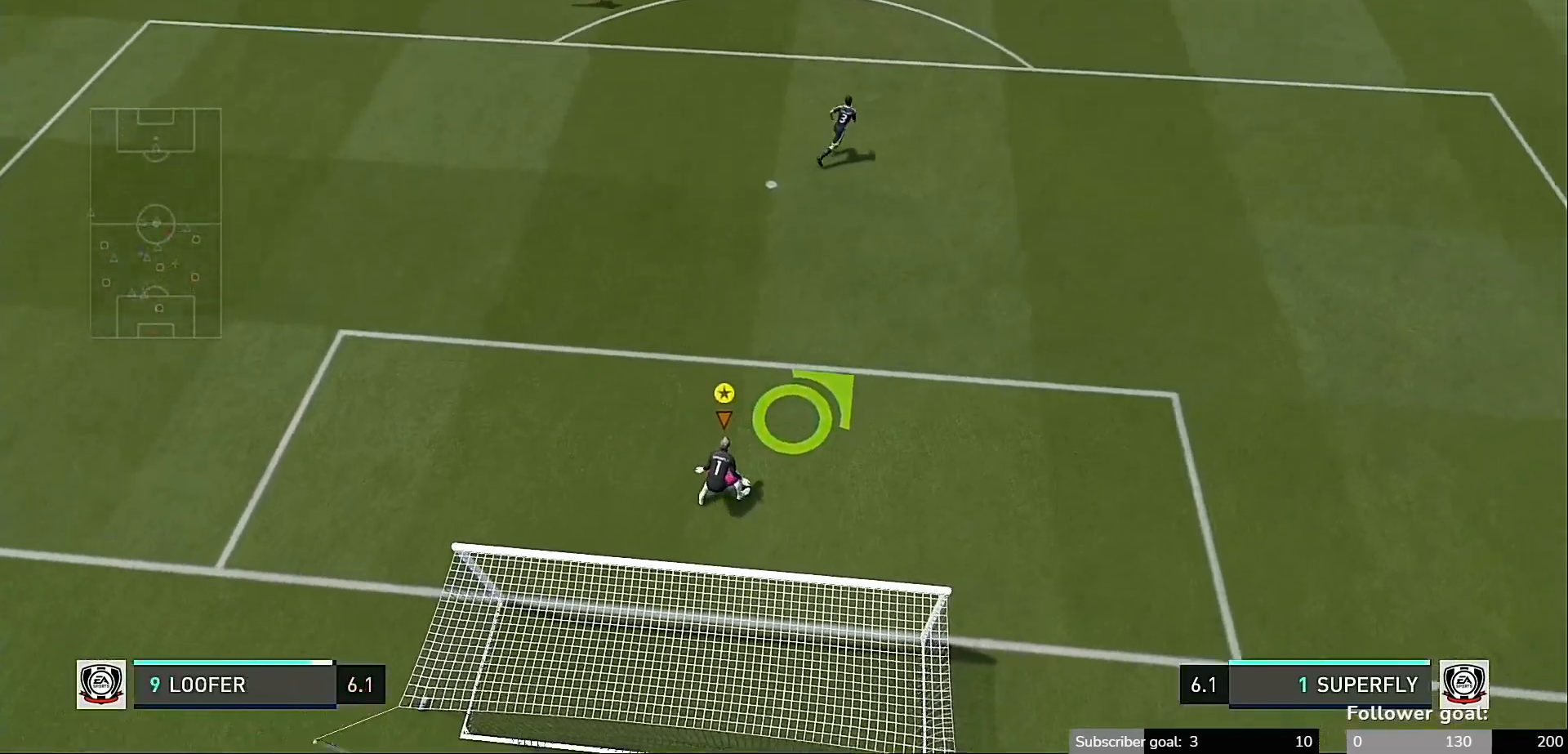
{"buttons": [], "left_stick": "up-right", "right_stick": "center", "events": [[317, "left_stick", "up-right"]]}
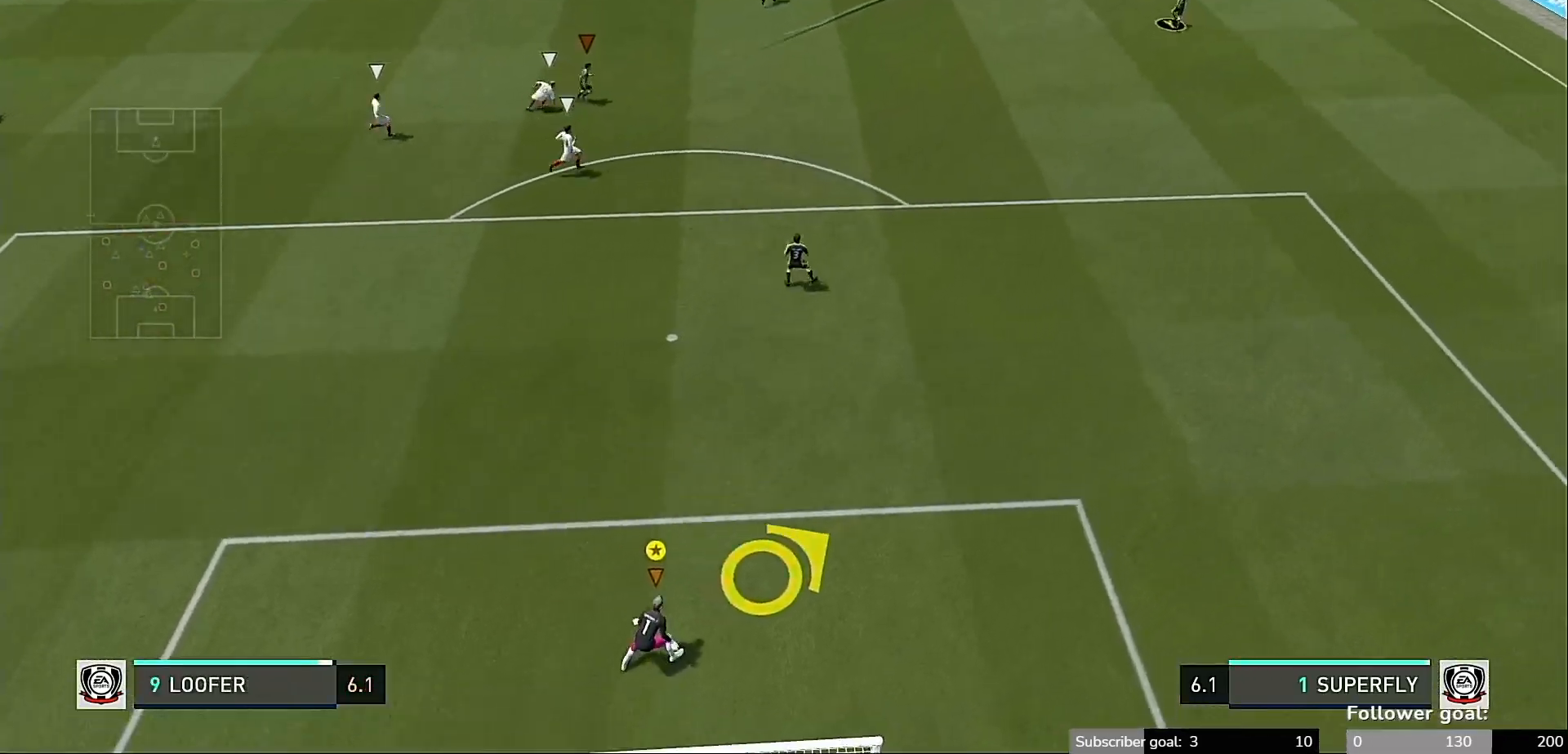
{"buttons": [], "left_stick": "center", "right_stick": "center", "events": [[17, "left_stick", "center"]]}
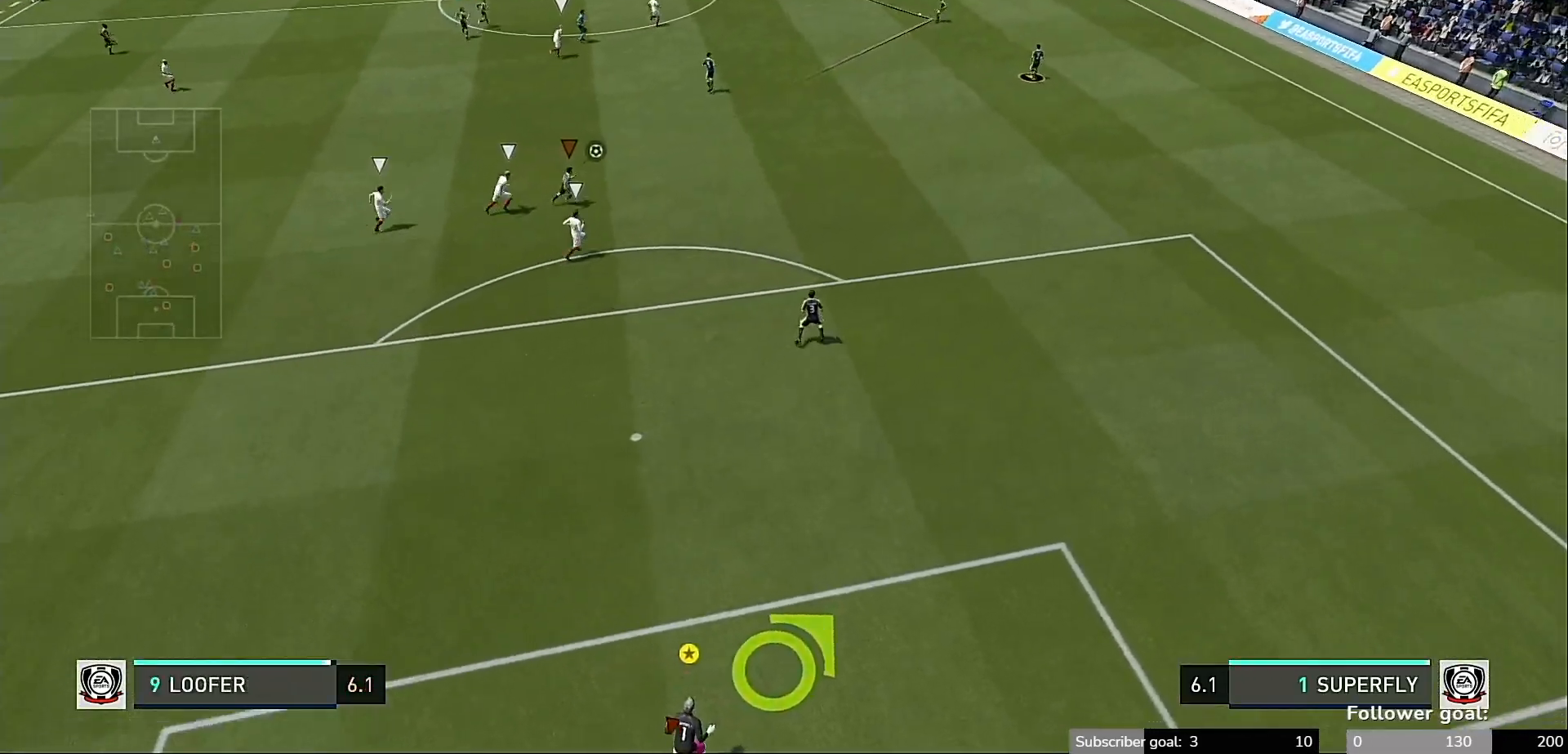
{"buttons": [], "left_stick": "center", "right_stick": "center", "events": []}
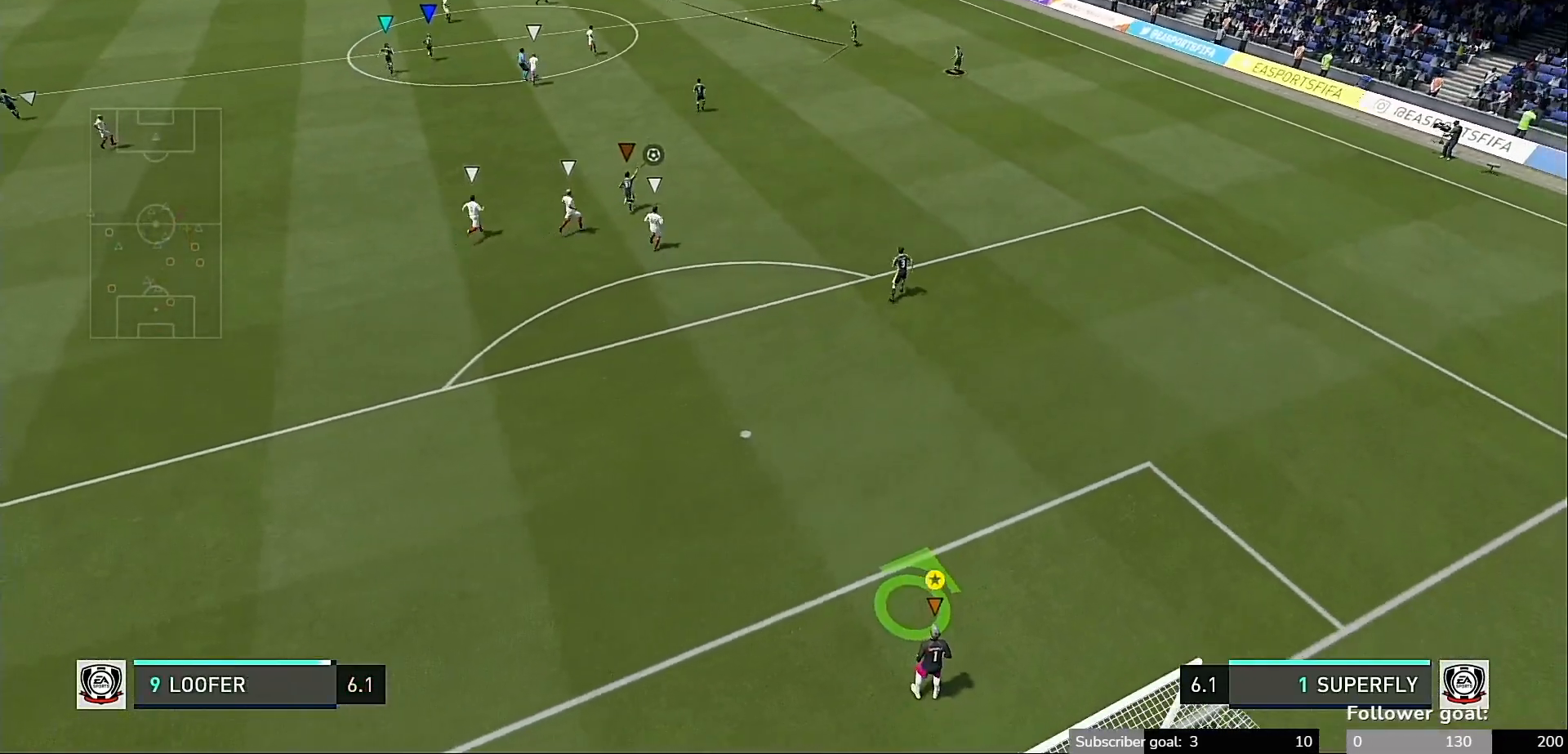
{"buttons": [], "left_stick": "center", "right_stick": "center", "events": []}
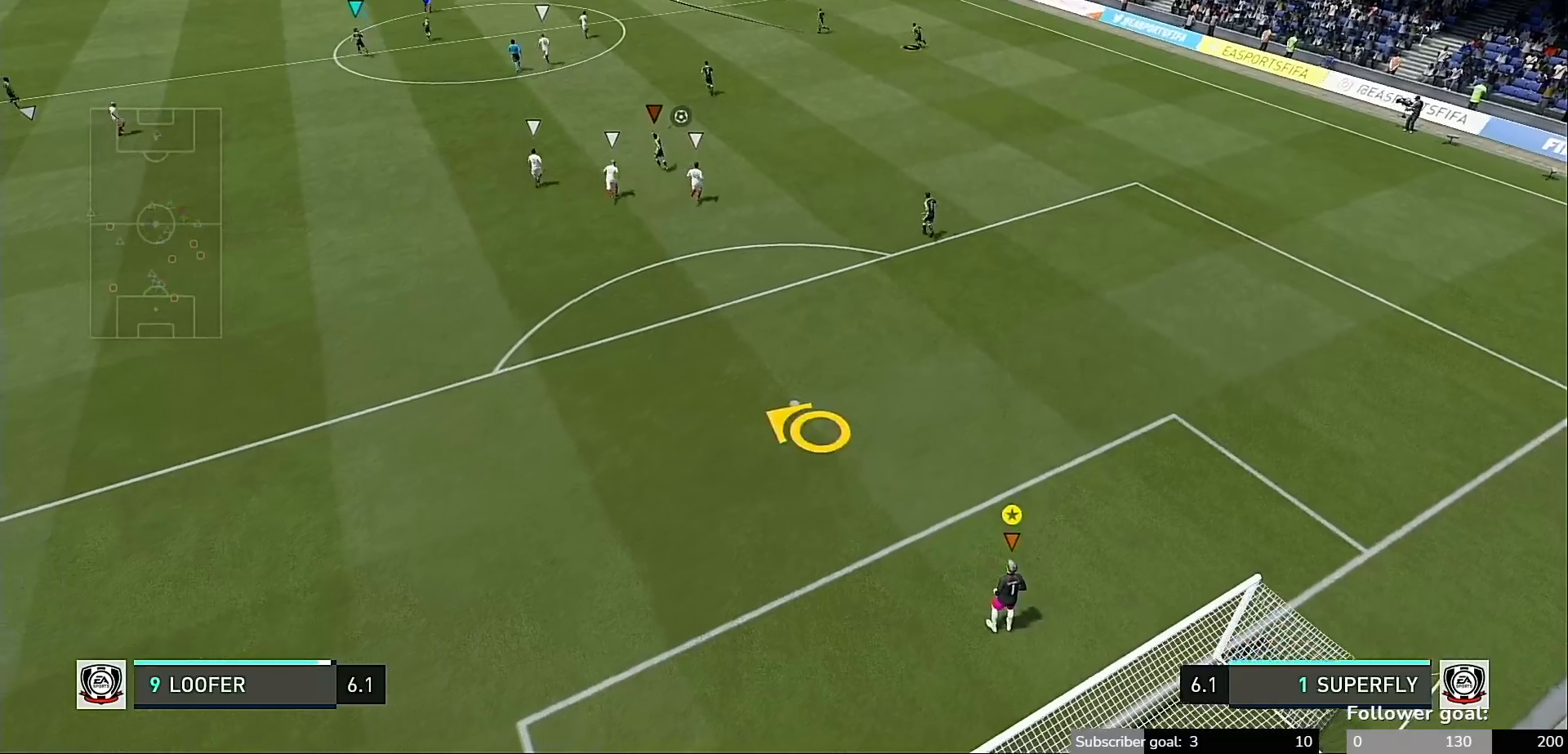
{"buttons": [], "left_stick": "center", "right_stick": "center", "events": []}
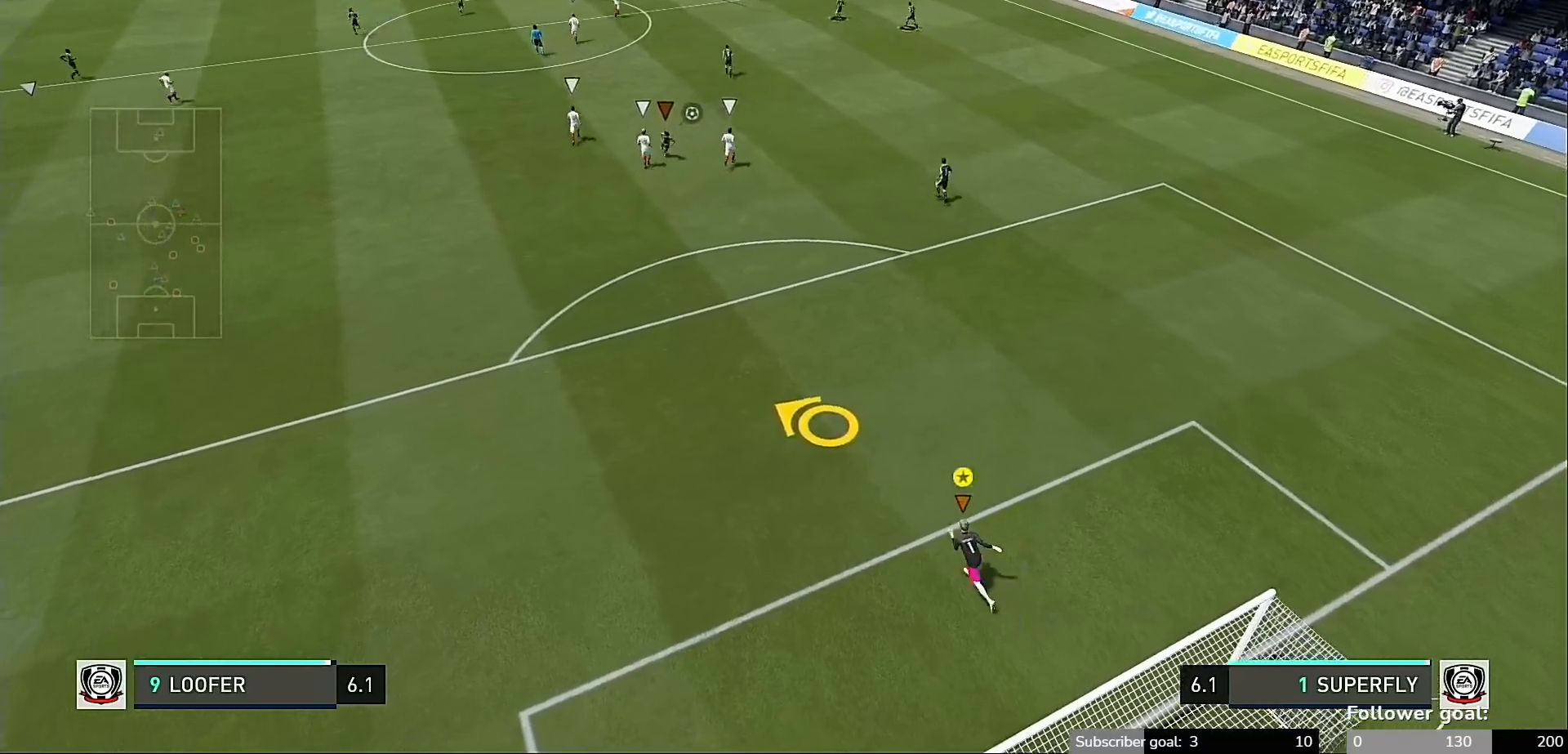
{"buttons": [], "left_stick": "center", "right_stick": "center", "events": []}
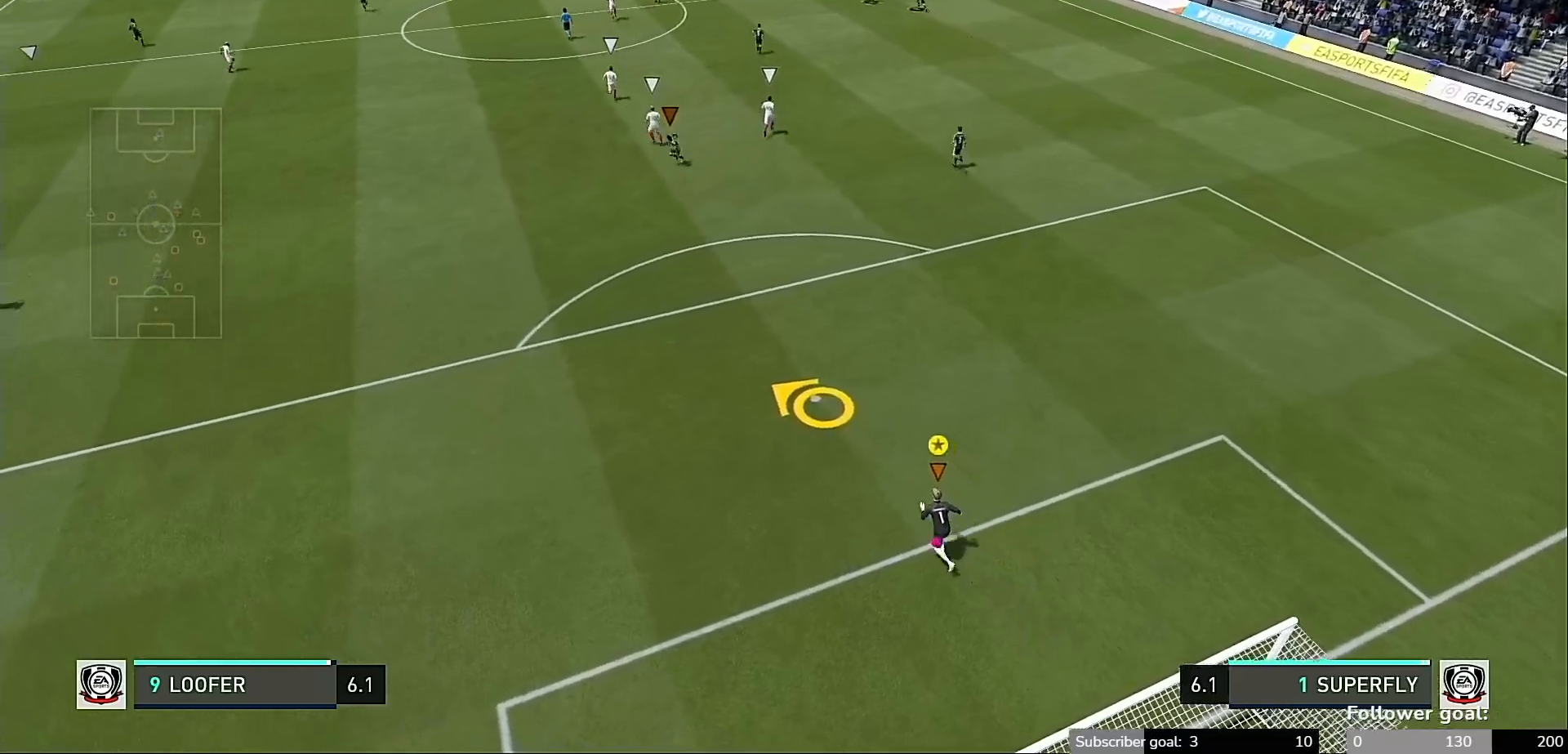
{"buttons": [], "left_stick": "center", "right_stick": "center", "events": []}
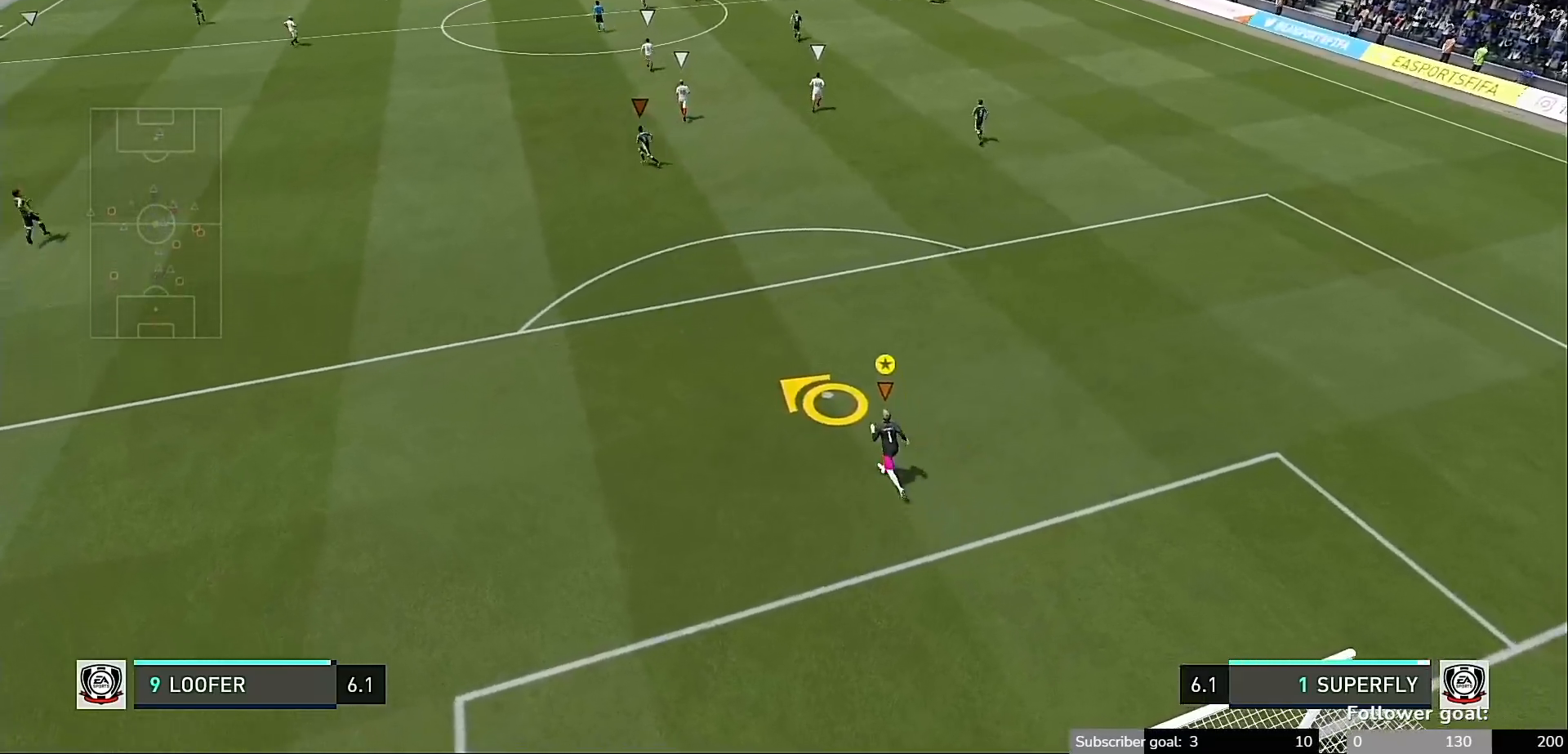
{"buttons": [], "left_stick": "center", "right_stick": "center", "events": []}
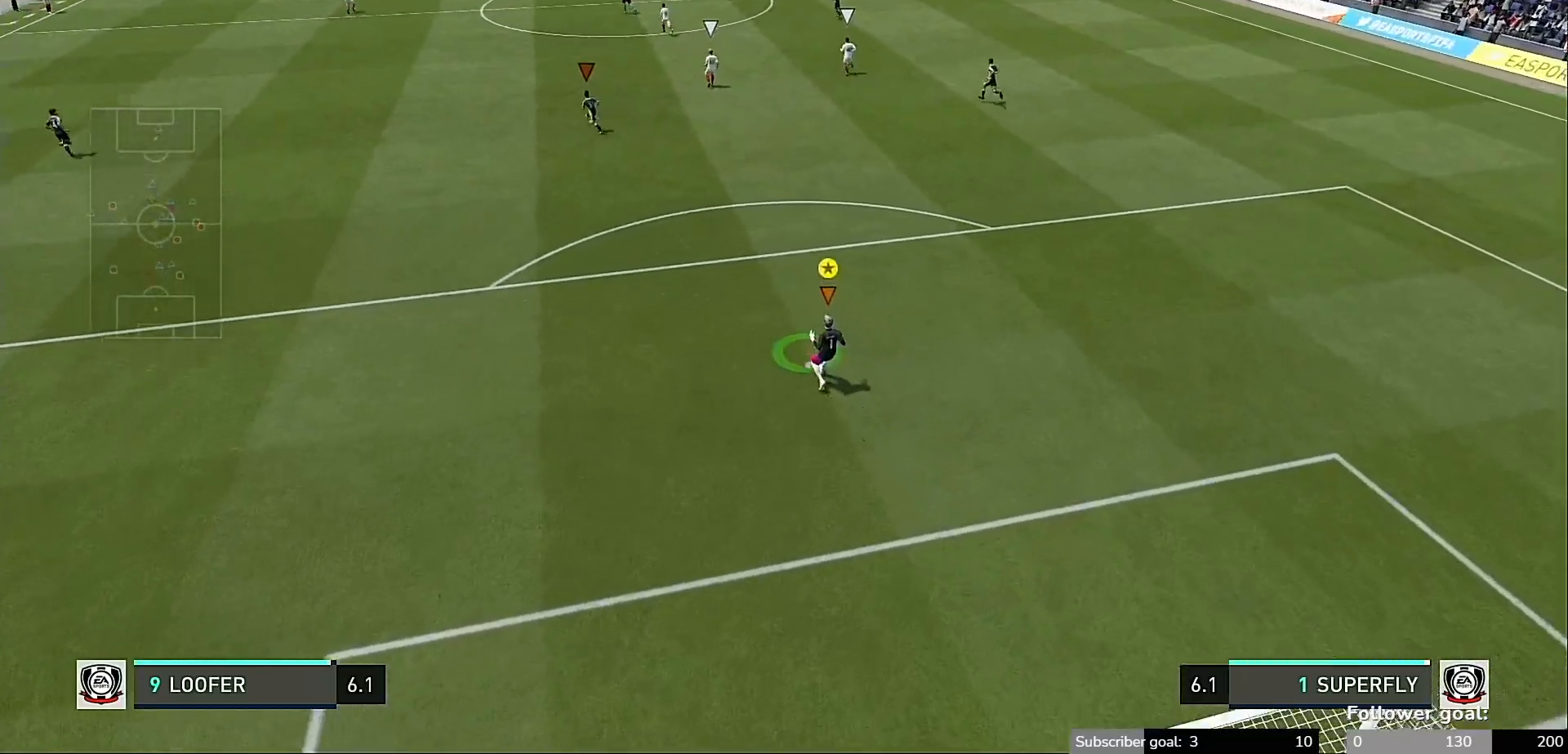
{"buttons": [], "left_stick": "center", "right_stick": "center", "events": []}